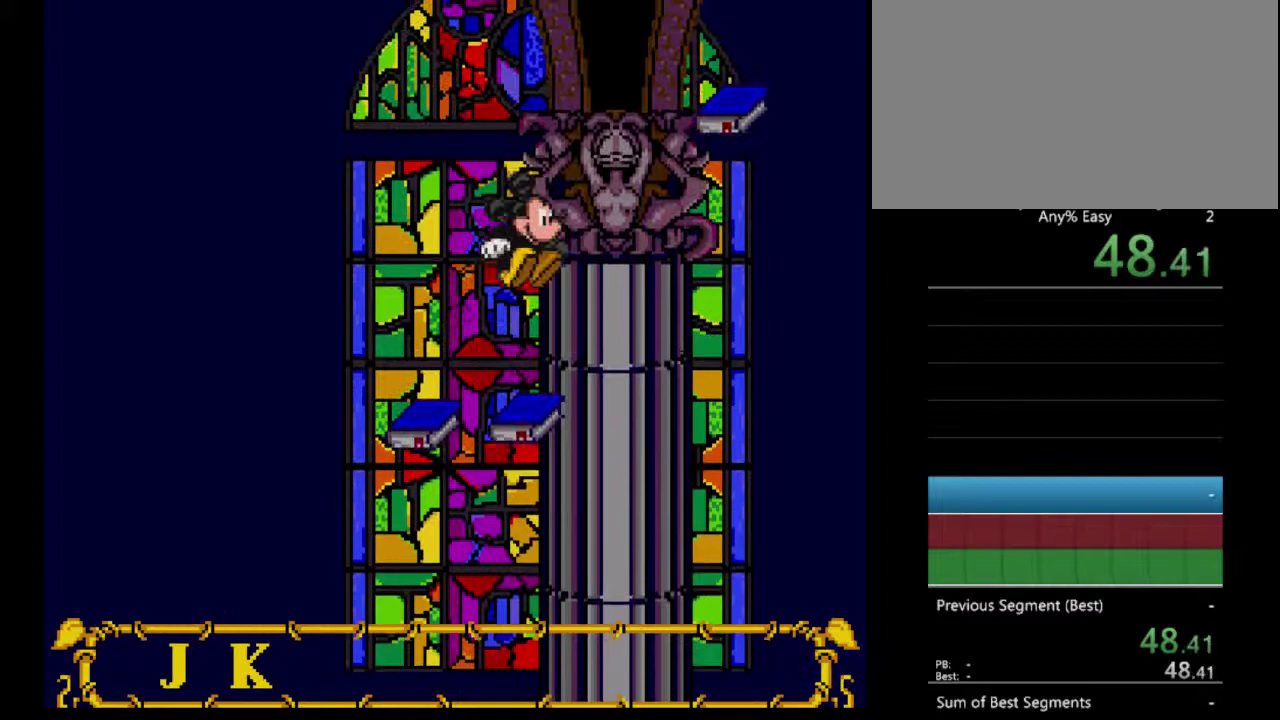
Gameplay with a controller (Nintendo layout); each line is a JSON object with the inputs held at the frame after it. "events" lists button and stick changes between this image and that frame as [ms after this image, input, new state], when the widget could be followed in between. Not read: L3 R3.
{"buttons": [], "events": [[33, "DPAD_RIGHT", "up"]]}
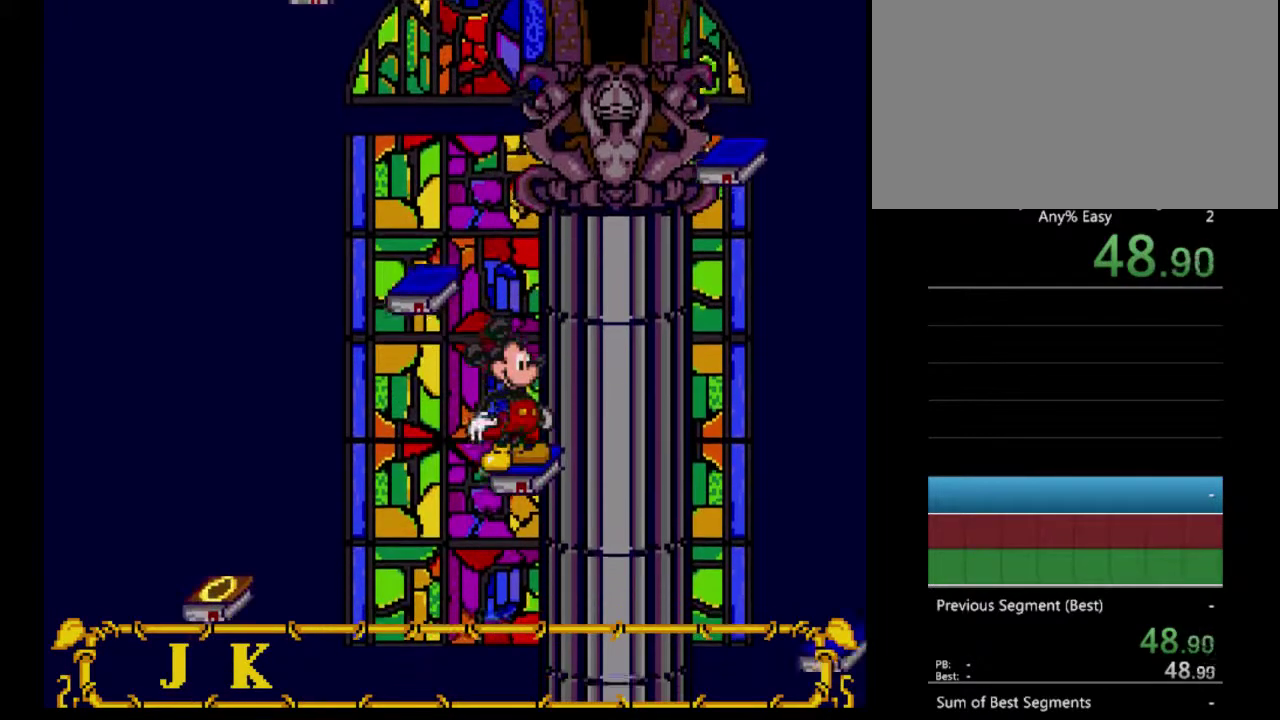
{"buttons": [], "events": []}
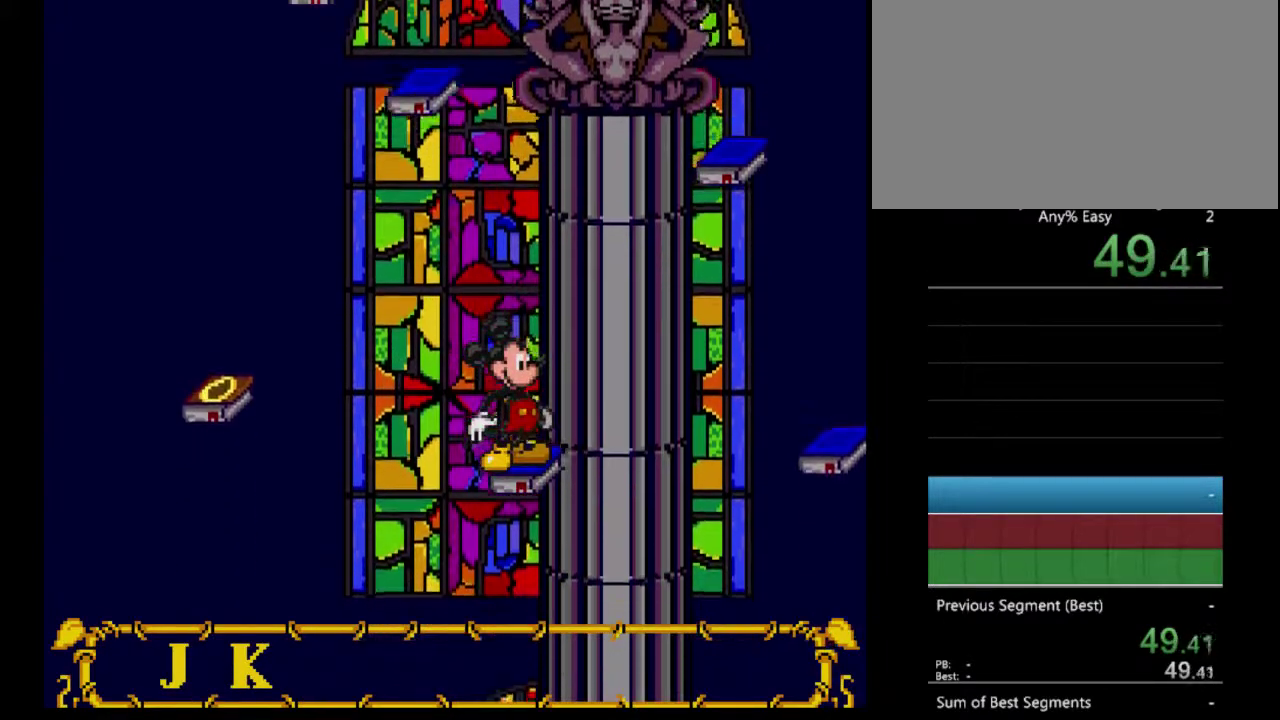
{"buttons": [], "events": []}
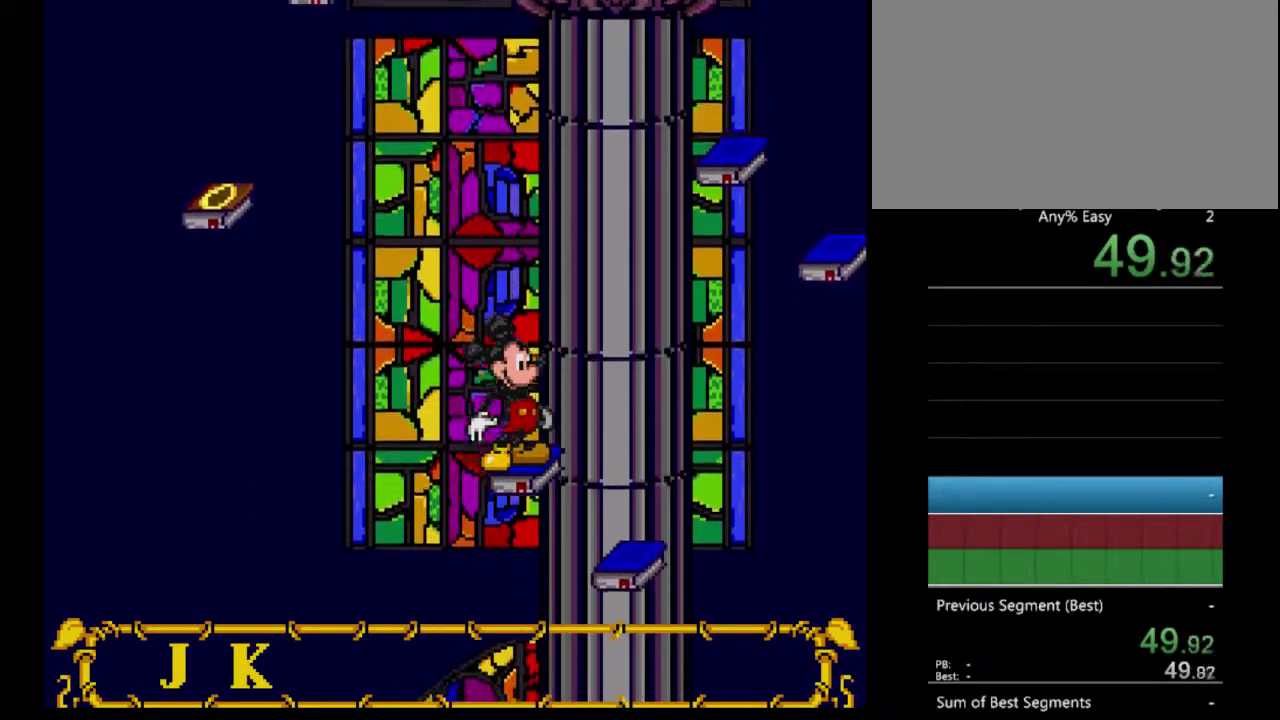
{"buttons": [], "events": []}
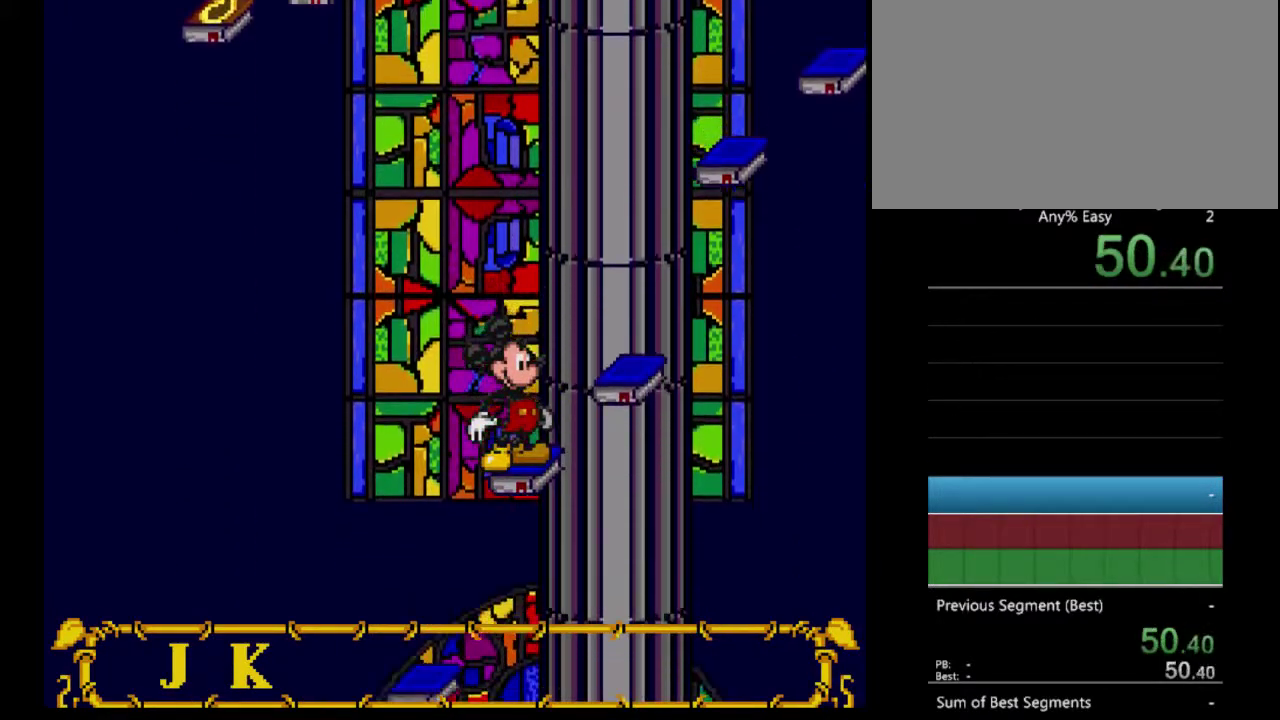
{"buttons": [], "events": []}
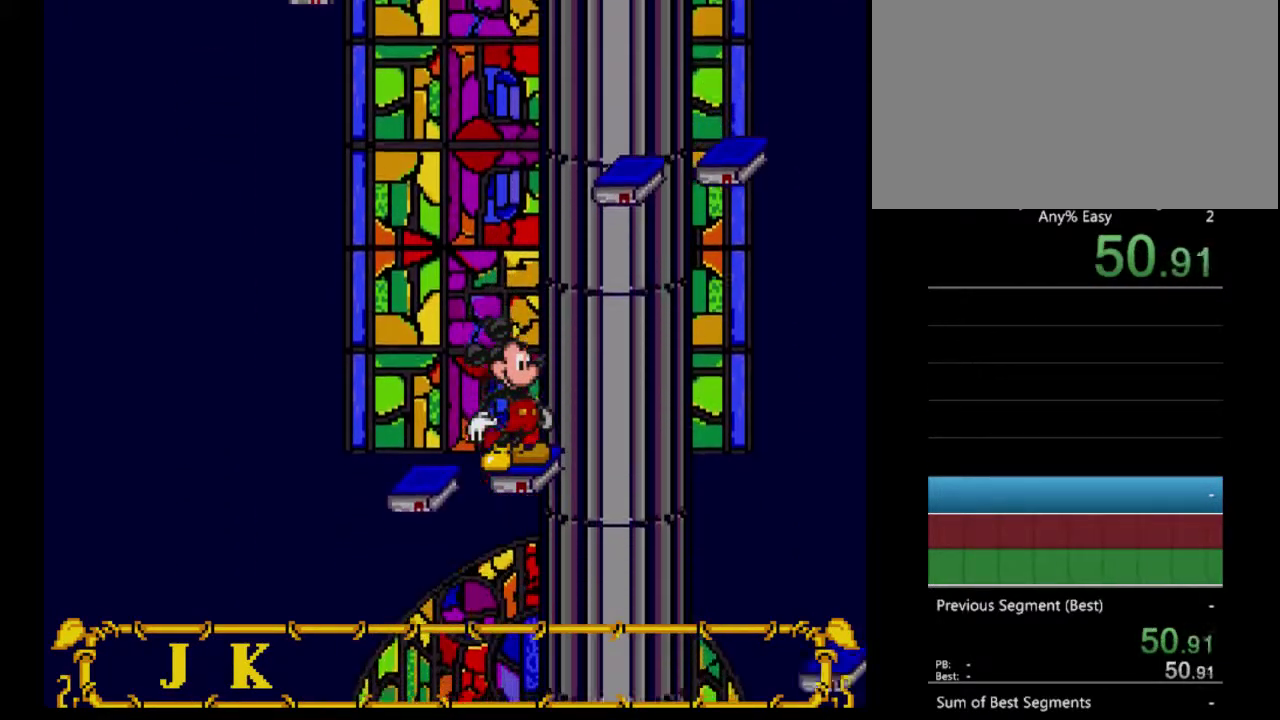
{"buttons": [], "events": []}
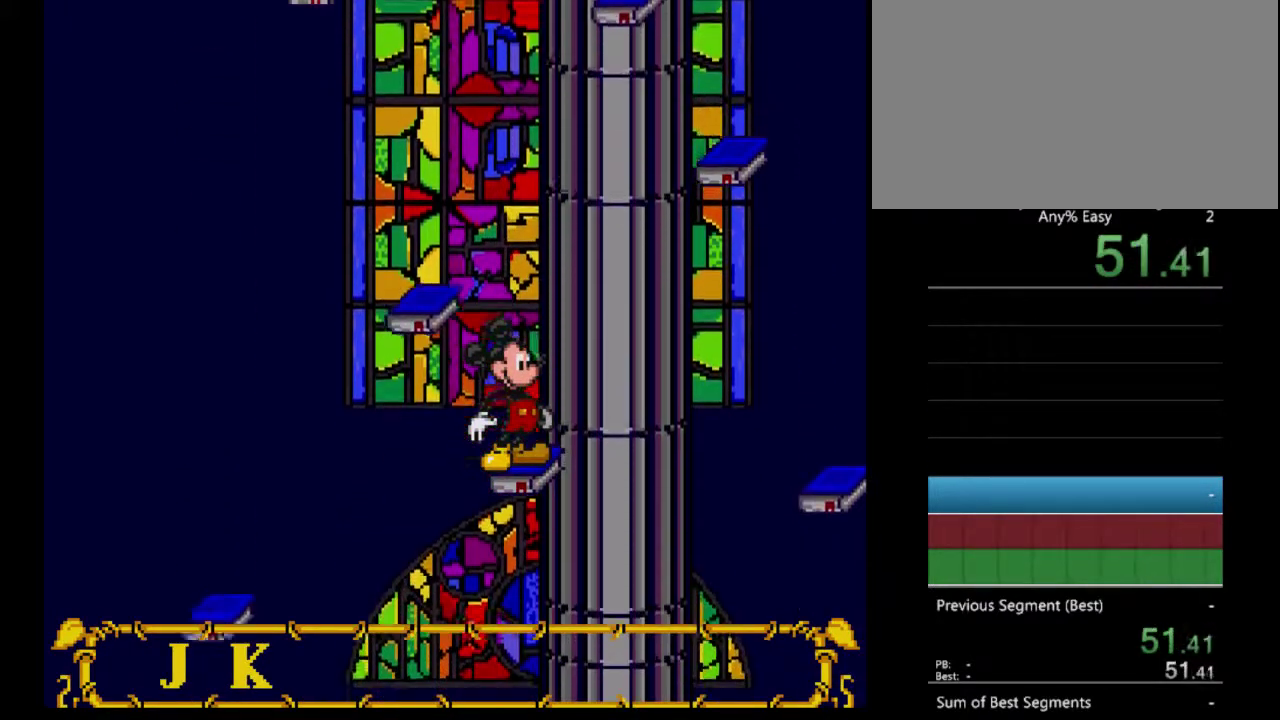
{"buttons": [], "events": []}
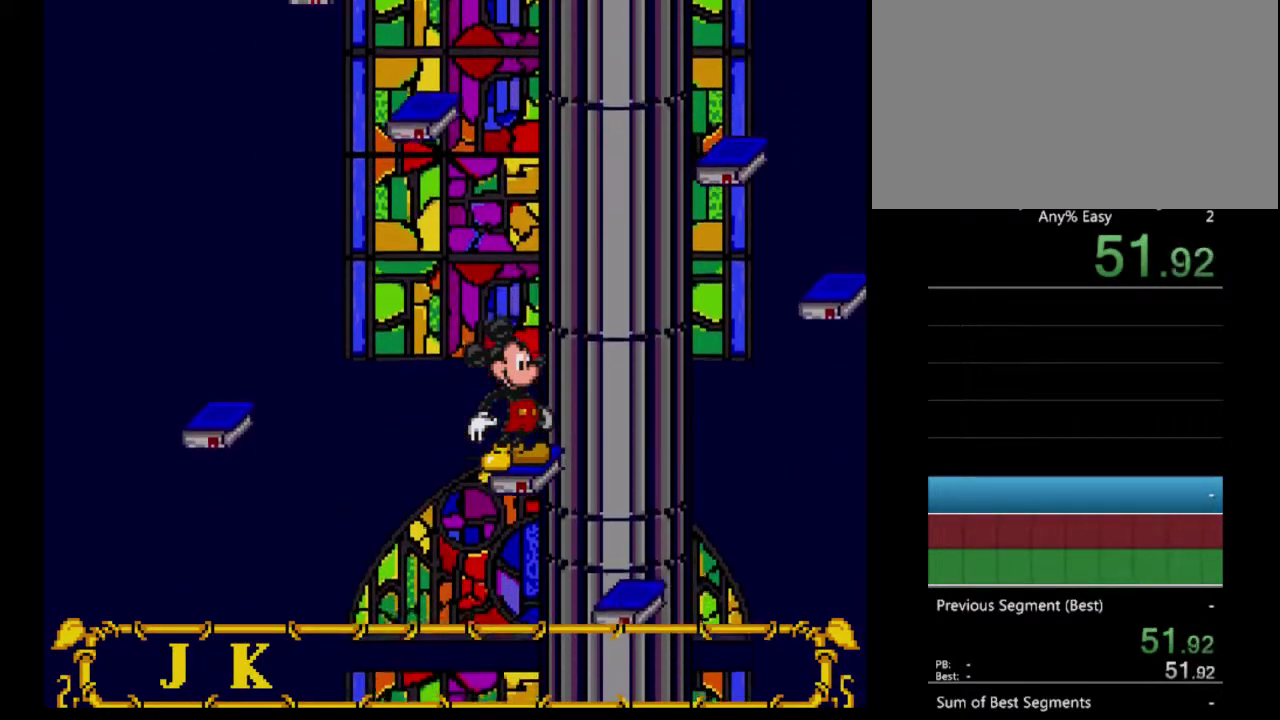
{"buttons": [], "events": []}
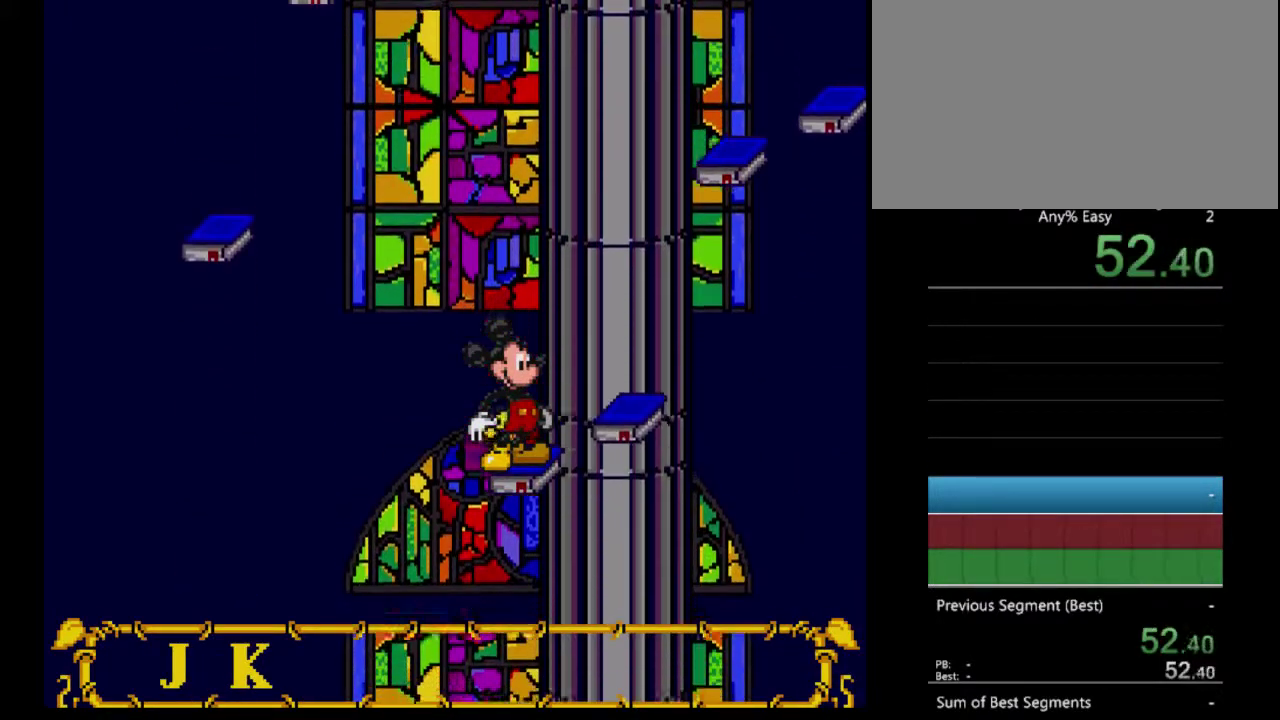
{"buttons": [], "events": []}
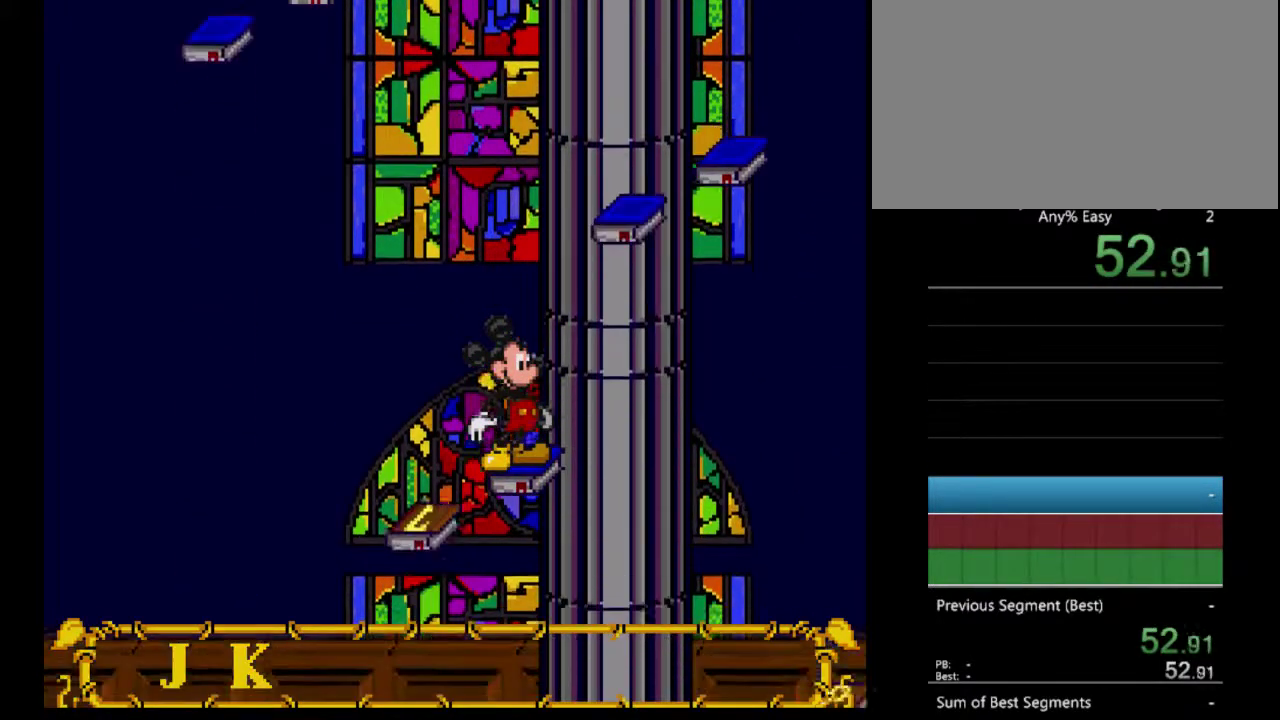
{"buttons": ["DPAD_LEFT"], "events": [[33, "A", "down"], [100, "DPAD_LEFT", "down"], [200, "A", "up"], [333, "DPAD_LEFT", "up"], [500, "DPAD_LEFT", "down"]]}
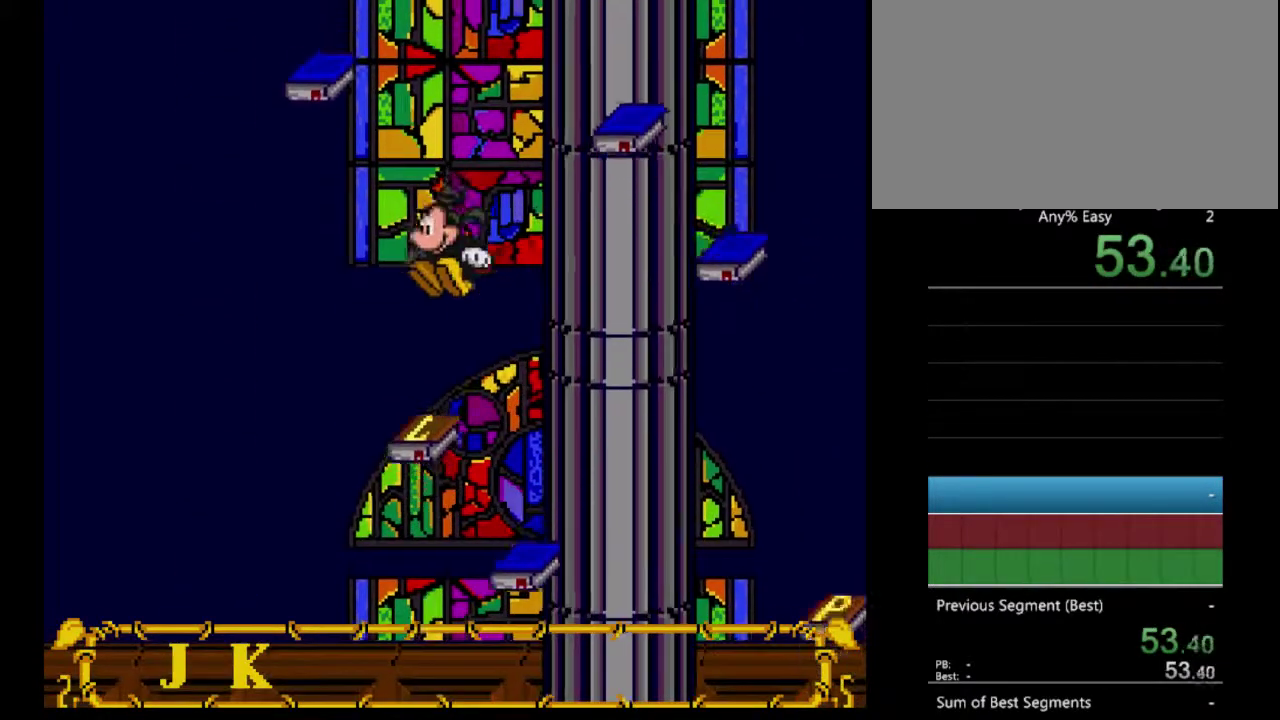
{"buttons": [], "events": [[167, "DPAD_LEFT", "up"]]}
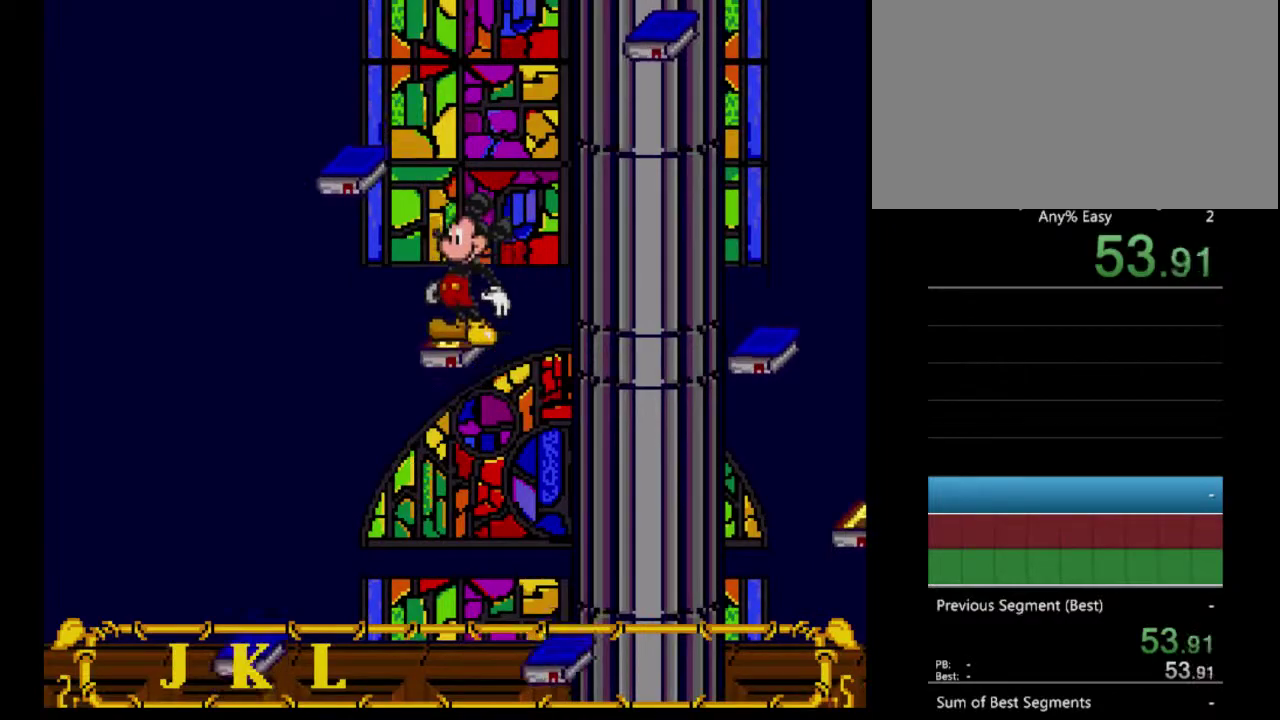
{"buttons": ["A", "DPAD_RIGHT"], "events": [[333, "DPAD_RIGHT", "down"], [400, "A", "down"]]}
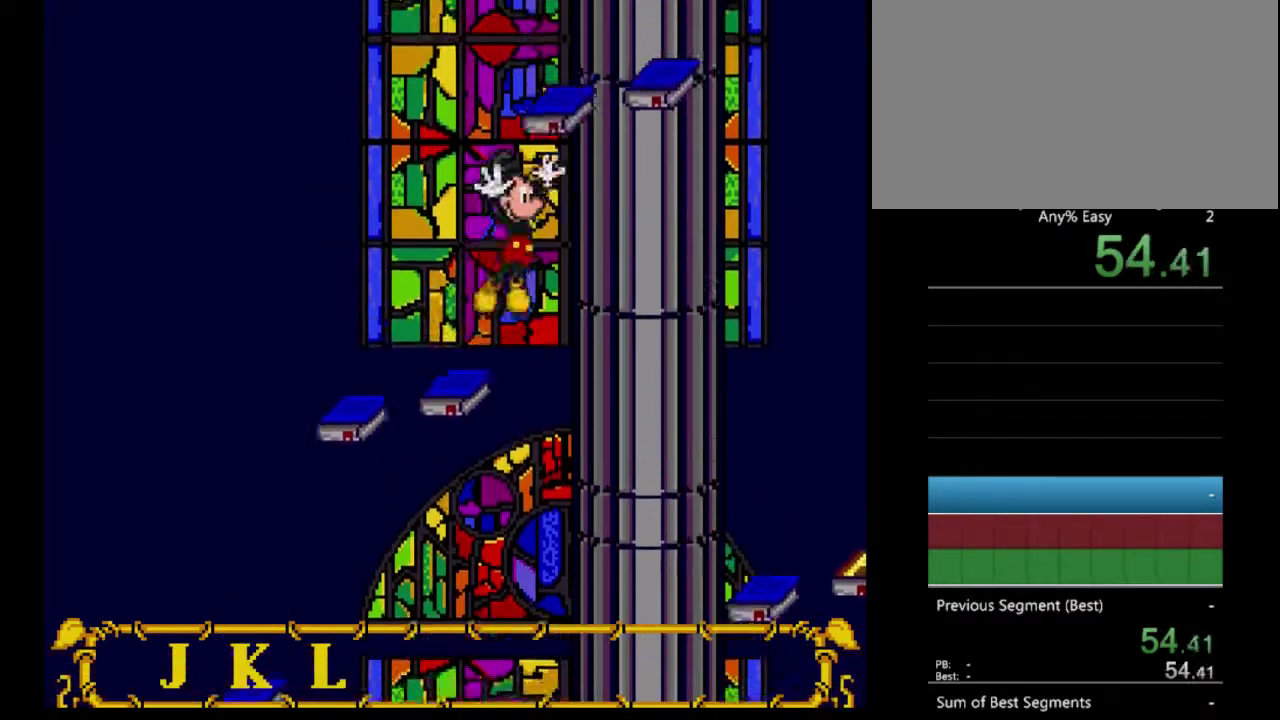
{"buttons": ["A", "DPAD_RIGHT"], "events": []}
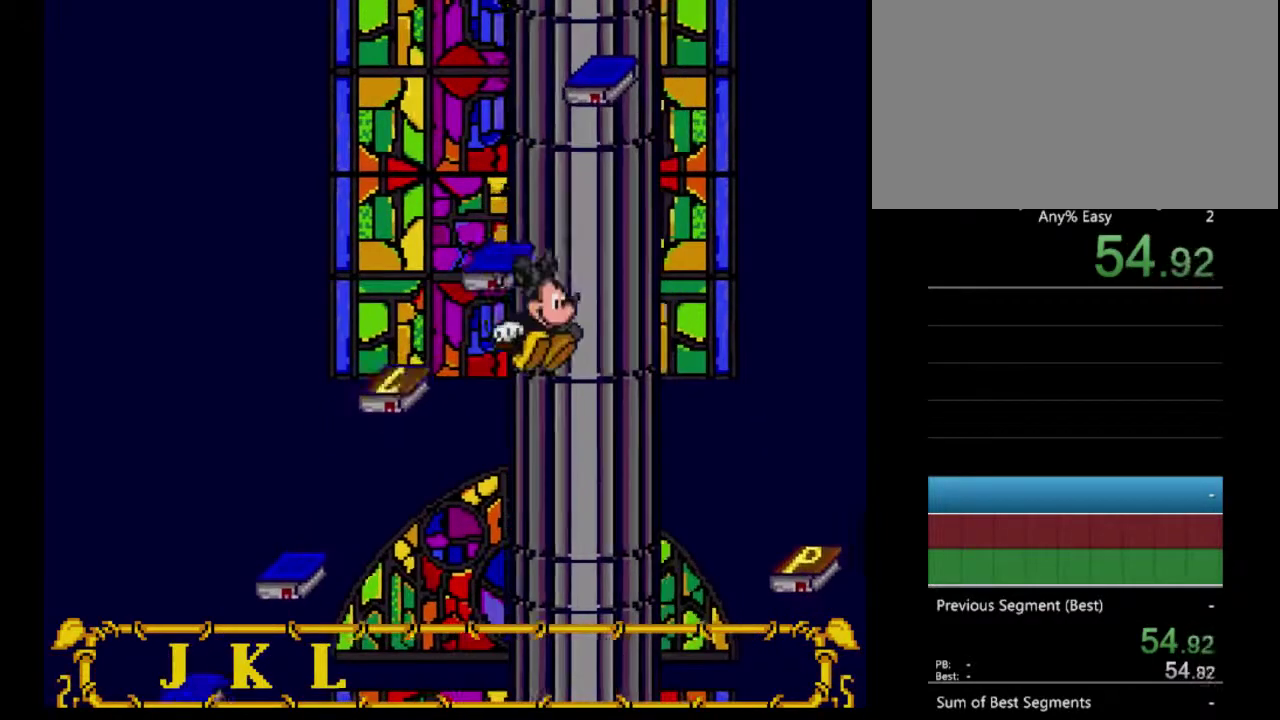
{"buttons": ["DPAD_RIGHT"], "events": [[167, "A", "up"]]}
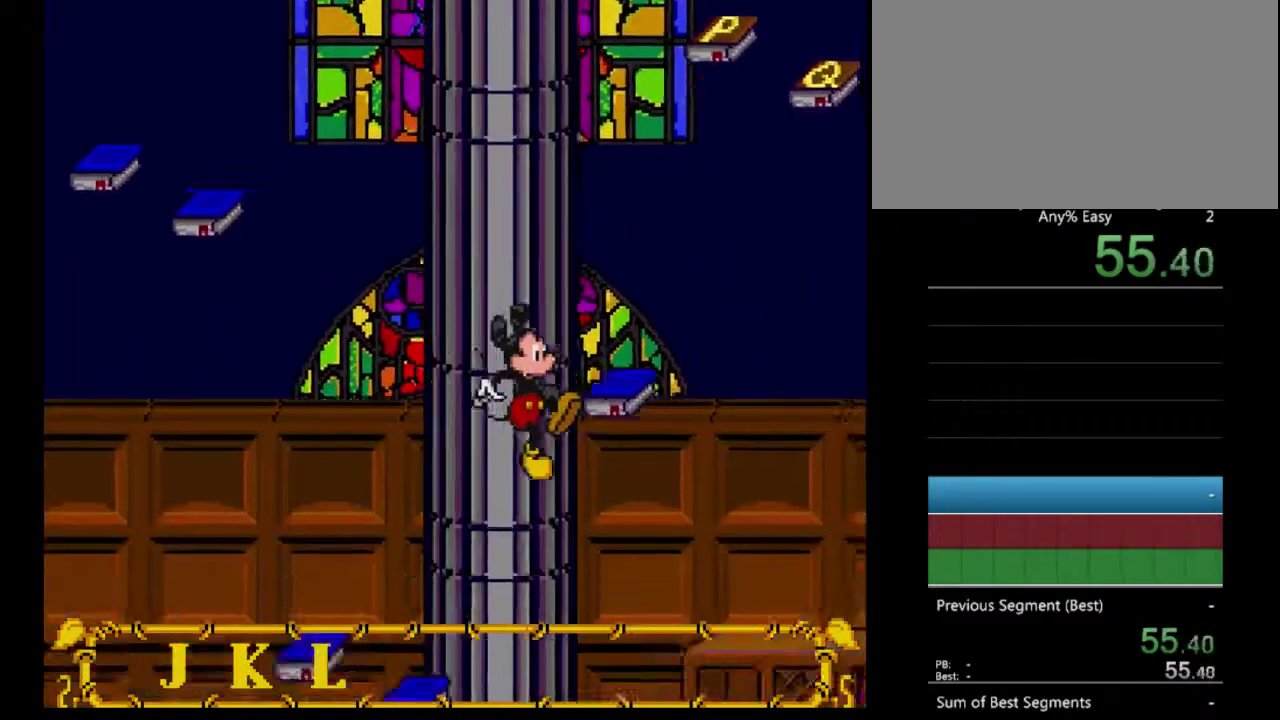
{"buttons": ["A"], "events": [[167, "DPAD_RIGHT", "up"], [333, "A", "down"]]}
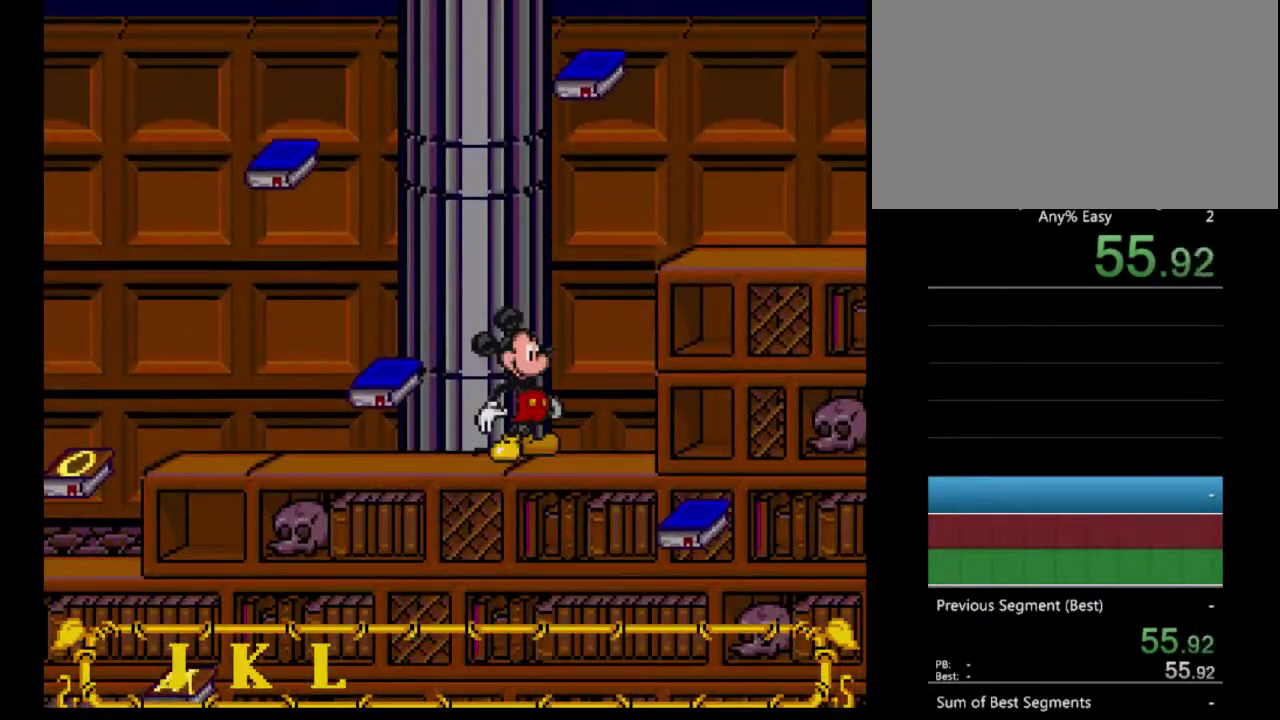
{"buttons": ["DPAD_LEFT"], "events": [[100, "A", "up"], [100, "DPAD_LEFT", "down"], [267, "A", "down"], [500, "A", "up"]]}
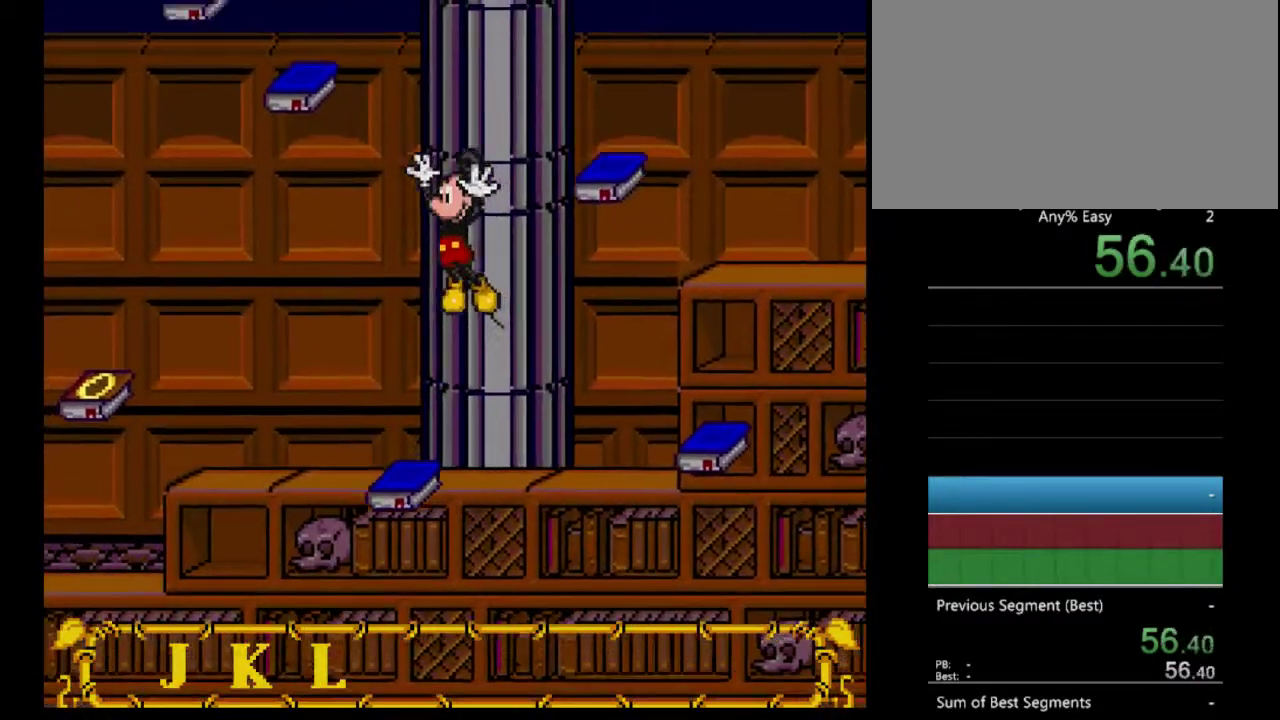
{"buttons": ["DPAD_LEFT"], "events": []}
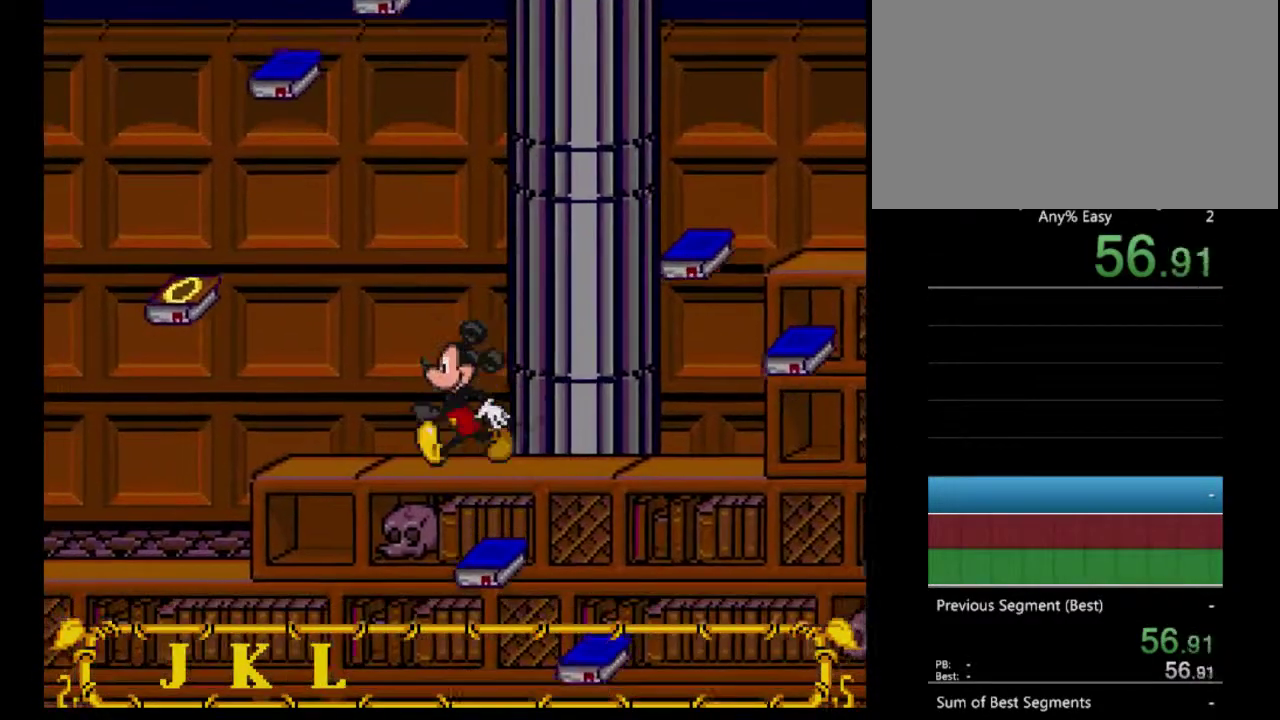
{"buttons": ["A", "DPAD_RIGHT"], "events": [[133, "DPAD_LEFT", "up"], [233, "DPAD_RIGHT", "down"], [367, "A", "down"]]}
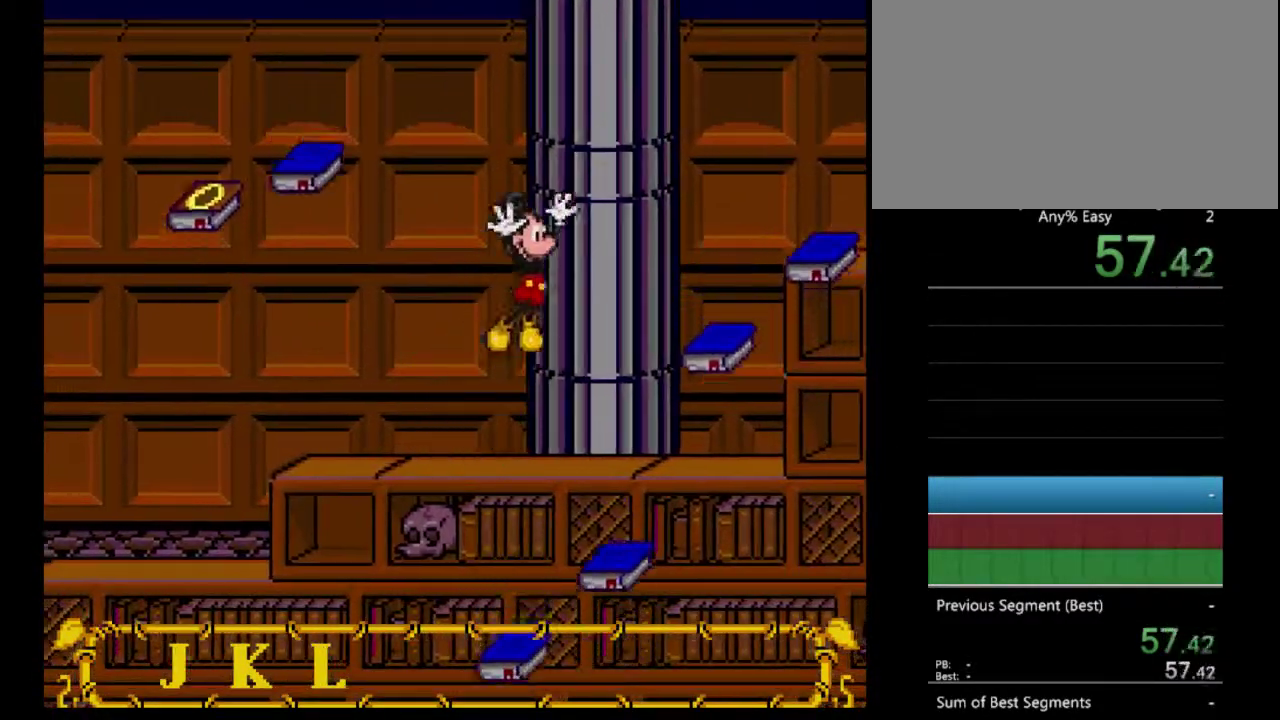
{"buttons": [], "events": [[300, "A", "up"], [500, "DPAD_RIGHT", "up"]]}
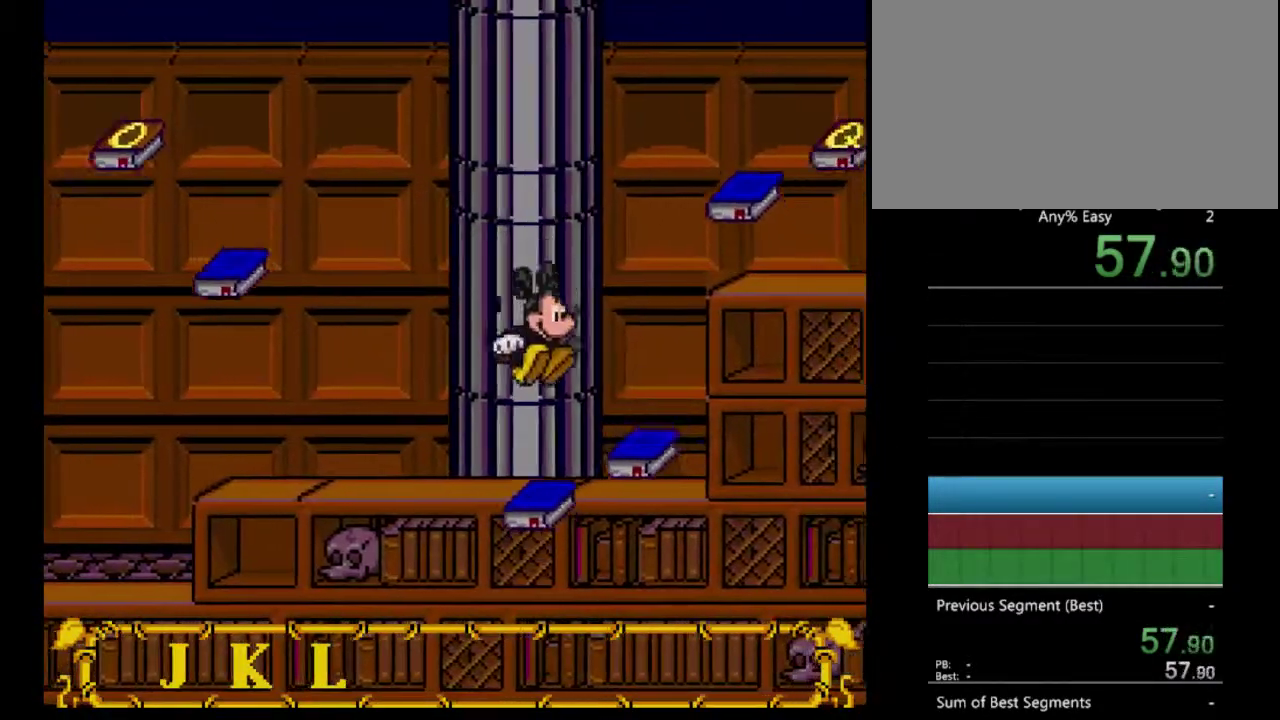
{"buttons": ["A", "DPAD_RIGHT"], "events": [[300, "DPAD_RIGHT", "down"], [400, "A", "down"]]}
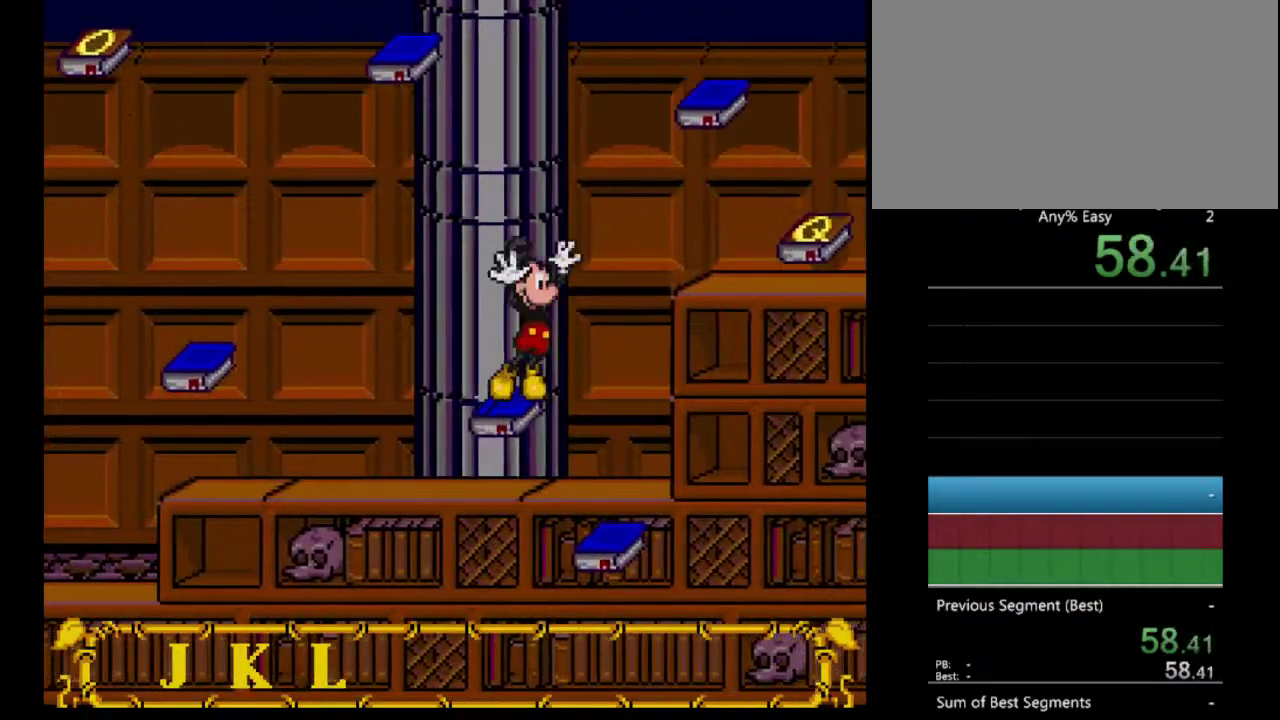
{"buttons": ["DPAD_RIGHT"], "events": [[500, "A", "up"]]}
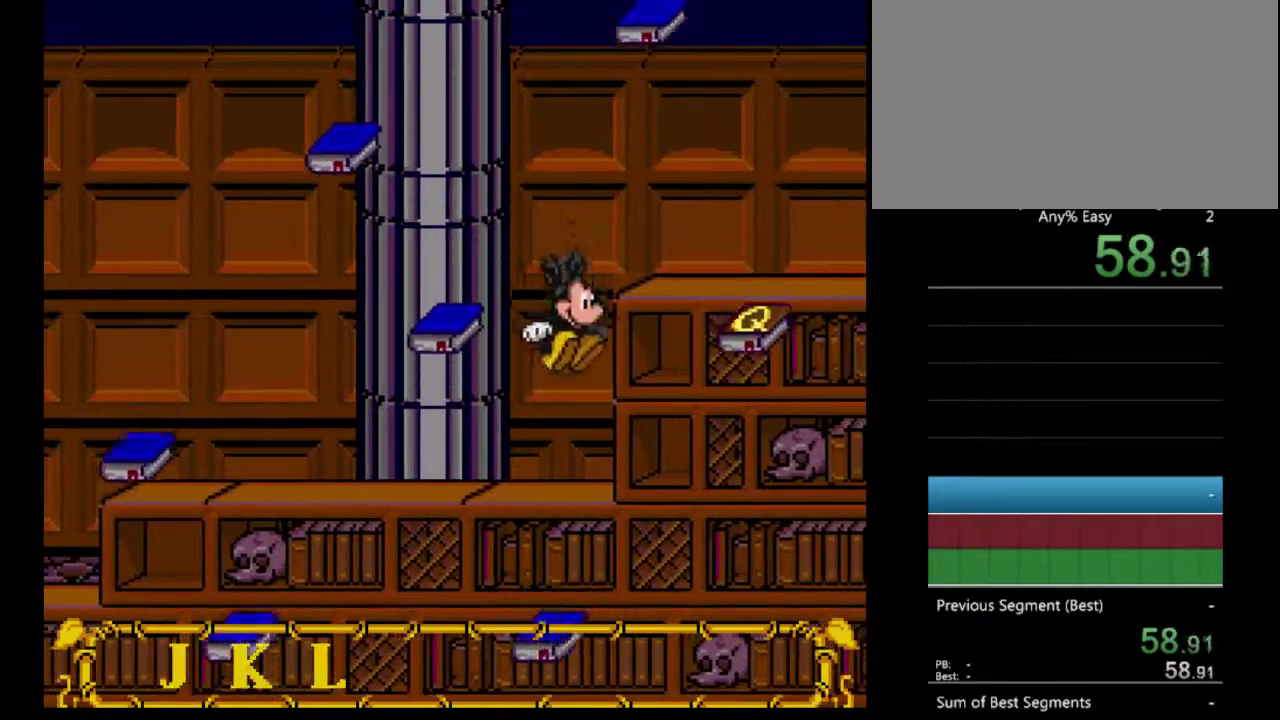
{"buttons": ["A", "DPAD_LEFT"], "events": [[100, "DPAD_RIGHT", "up"], [200, "A", "down"], [267, "DPAD_LEFT", "down"]]}
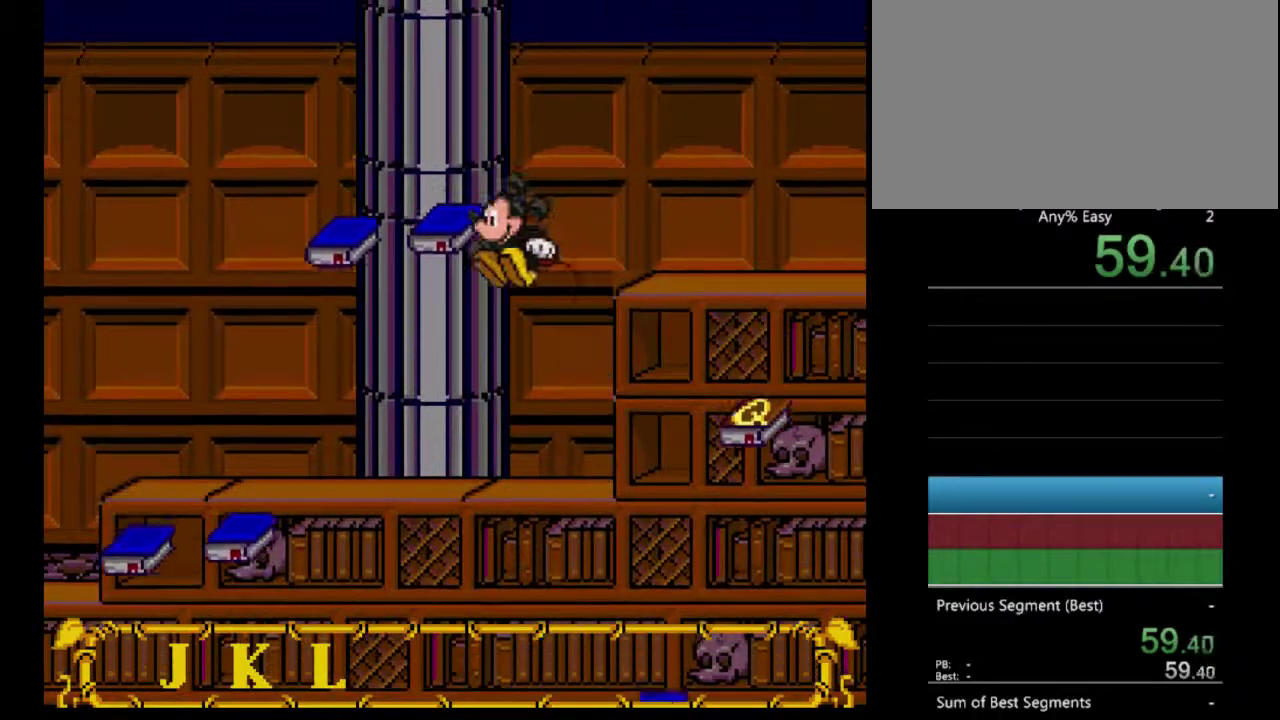
{"buttons": ["A", "DPAD_LEFT"], "events": [[267, "A", "up"], [500, "A", "down"]]}
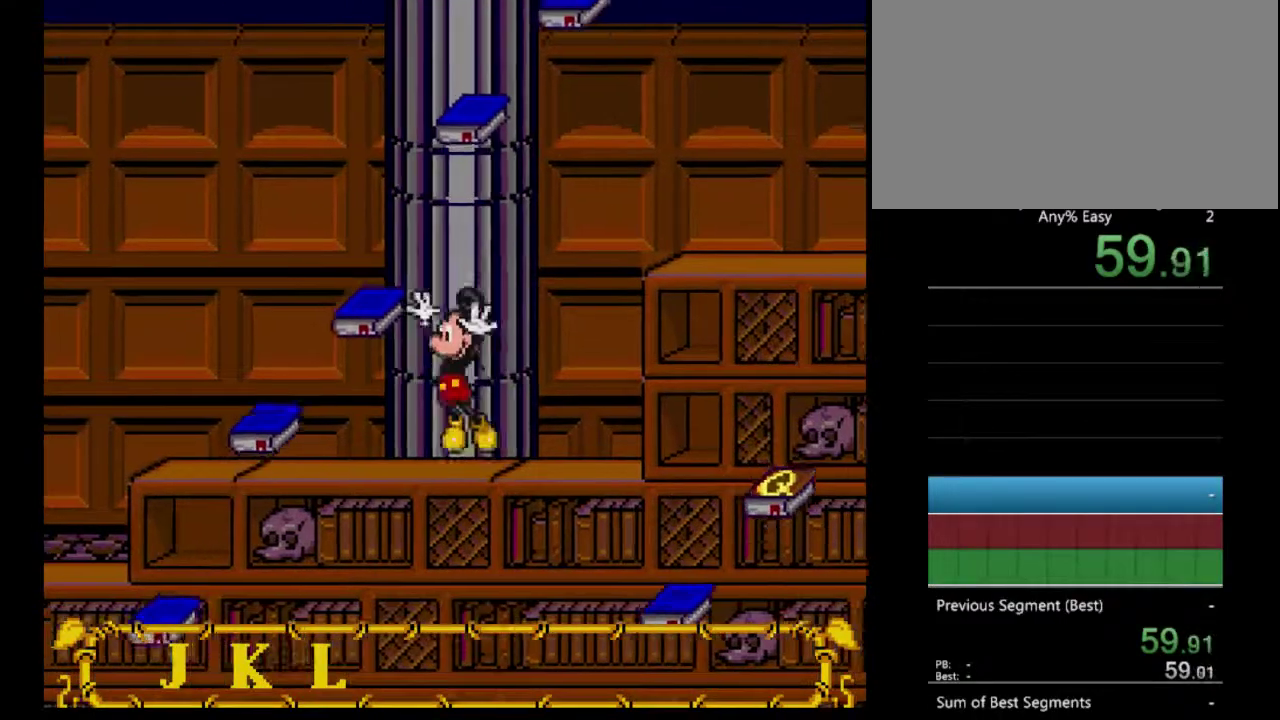
{"buttons": [], "events": [[333, "A", "up"], [333, "DPAD_LEFT", "up"]]}
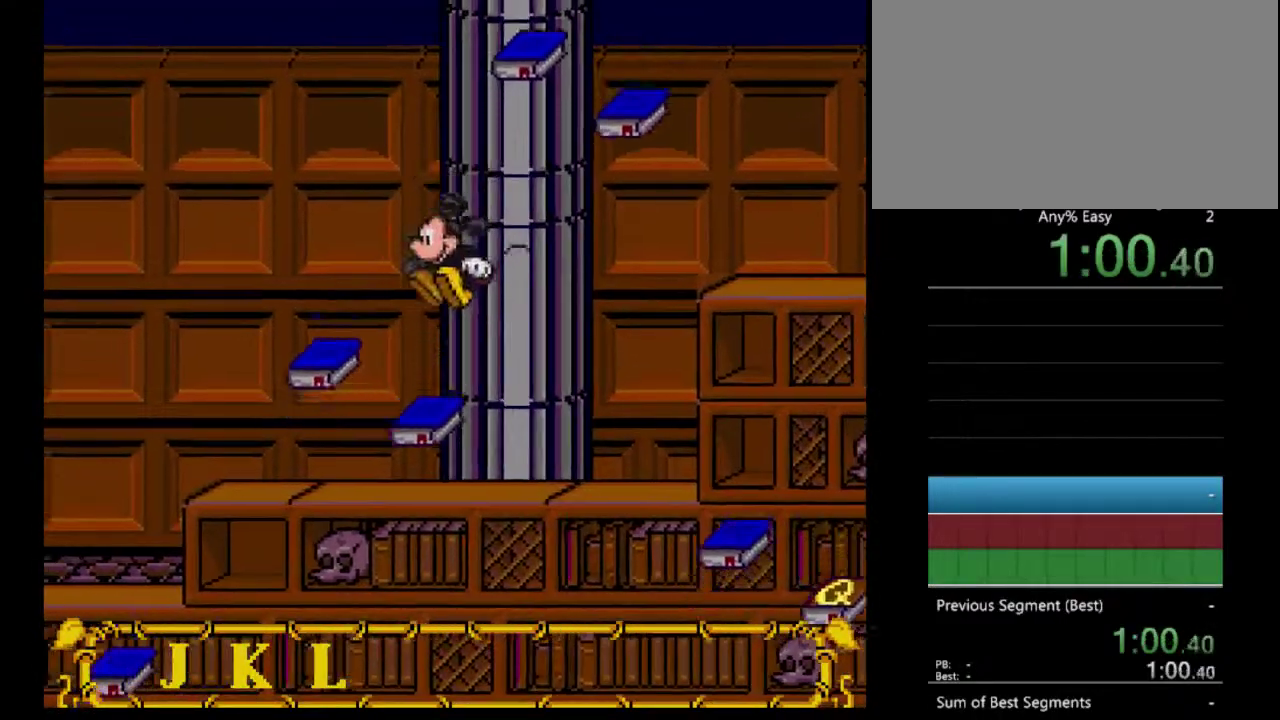
{"buttons": ["A", "DPAD_LEFT"], "events": [[133, "DPAD_LEFT", "down"], [233, "A", "down"]]}
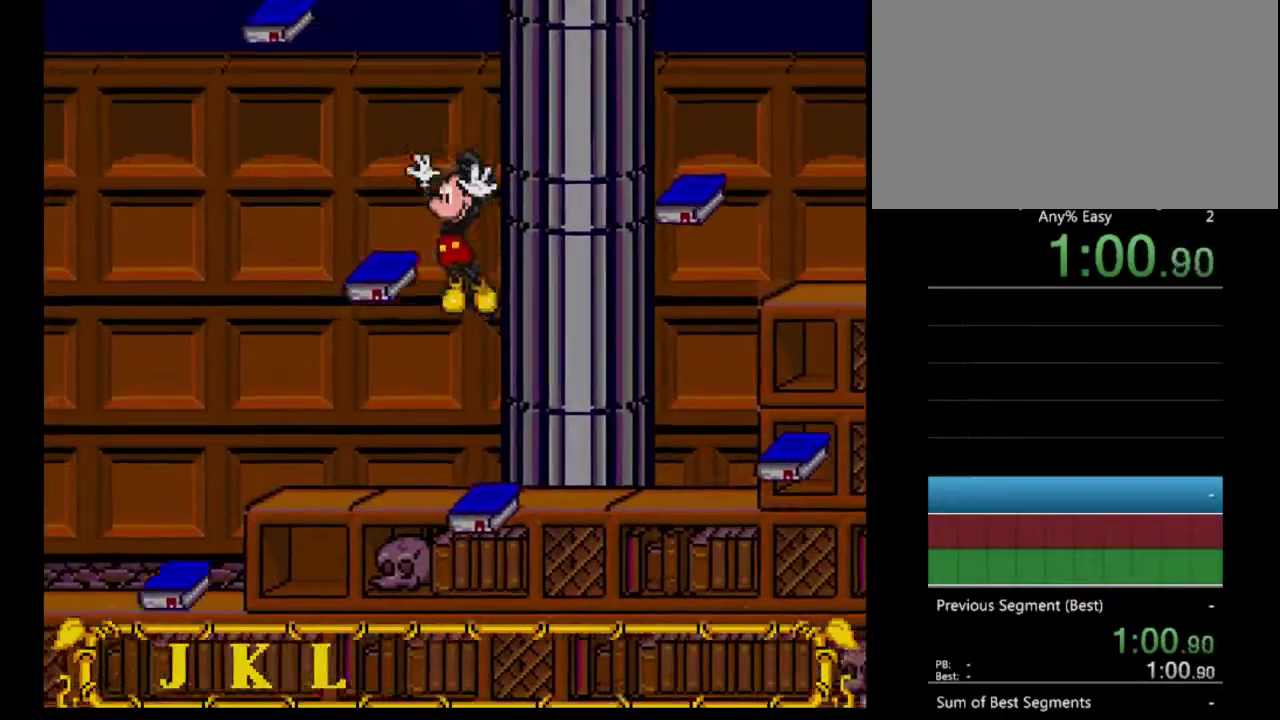
{"buttons": ["DPAD_LEFT"], "events": [[267, "A", "up"]]}
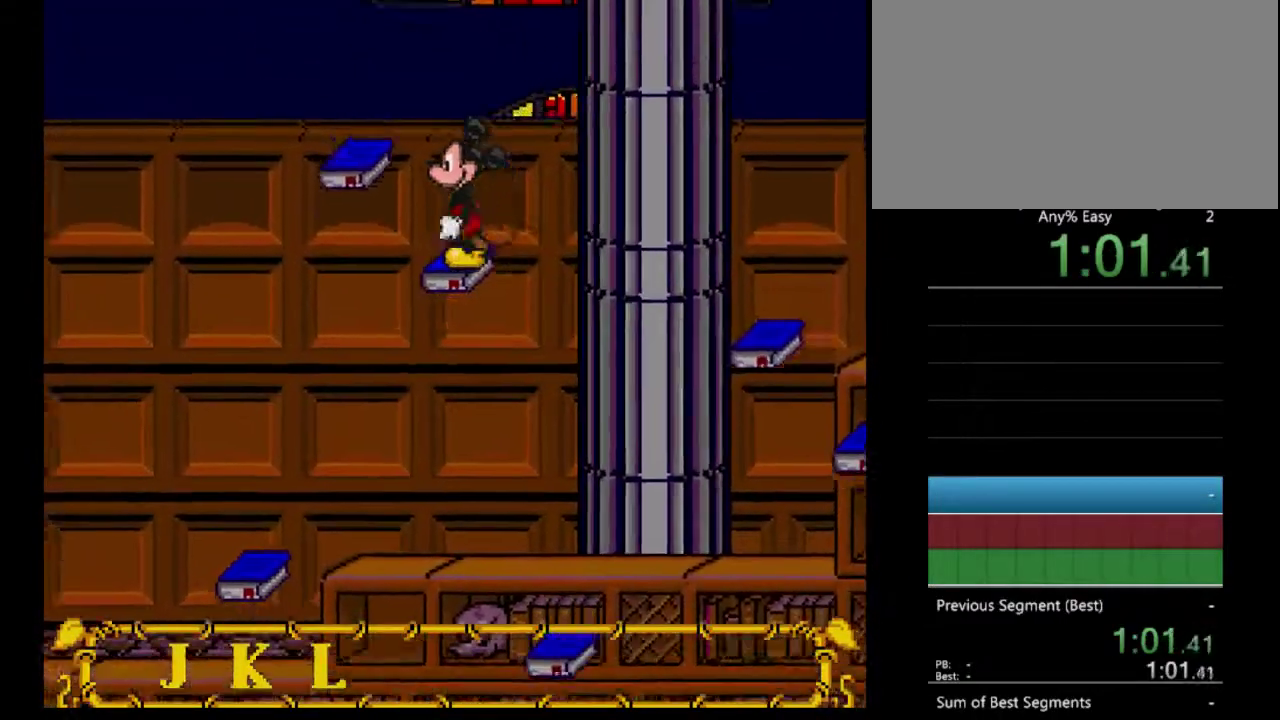
{"buttons": [], "events": [[33, "DPAD_LEFT", "up"], [400, "DPAD_RIGHT", "down"], [500, "DPAD_RIGHT", "up"]]}
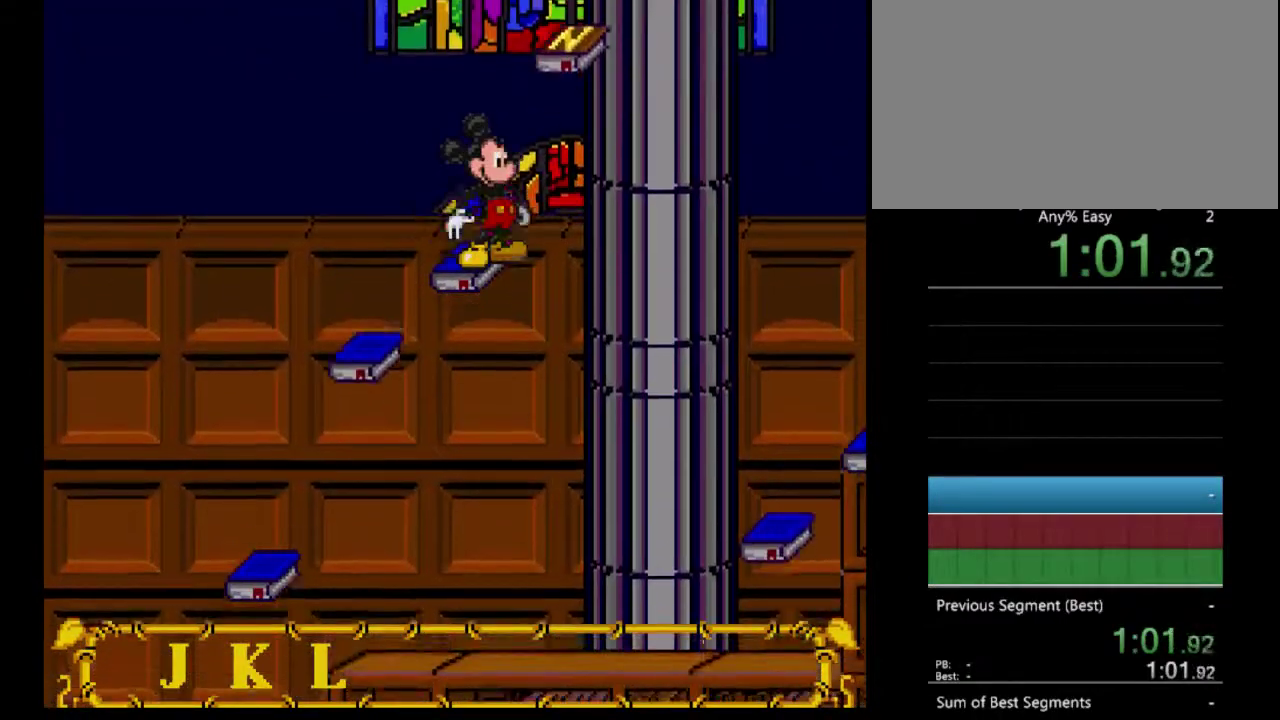
{"buttons": [], "events": [[233, "DPAD_DOWN", "down"], [367, "DPAD_DOWN", "up"]]}
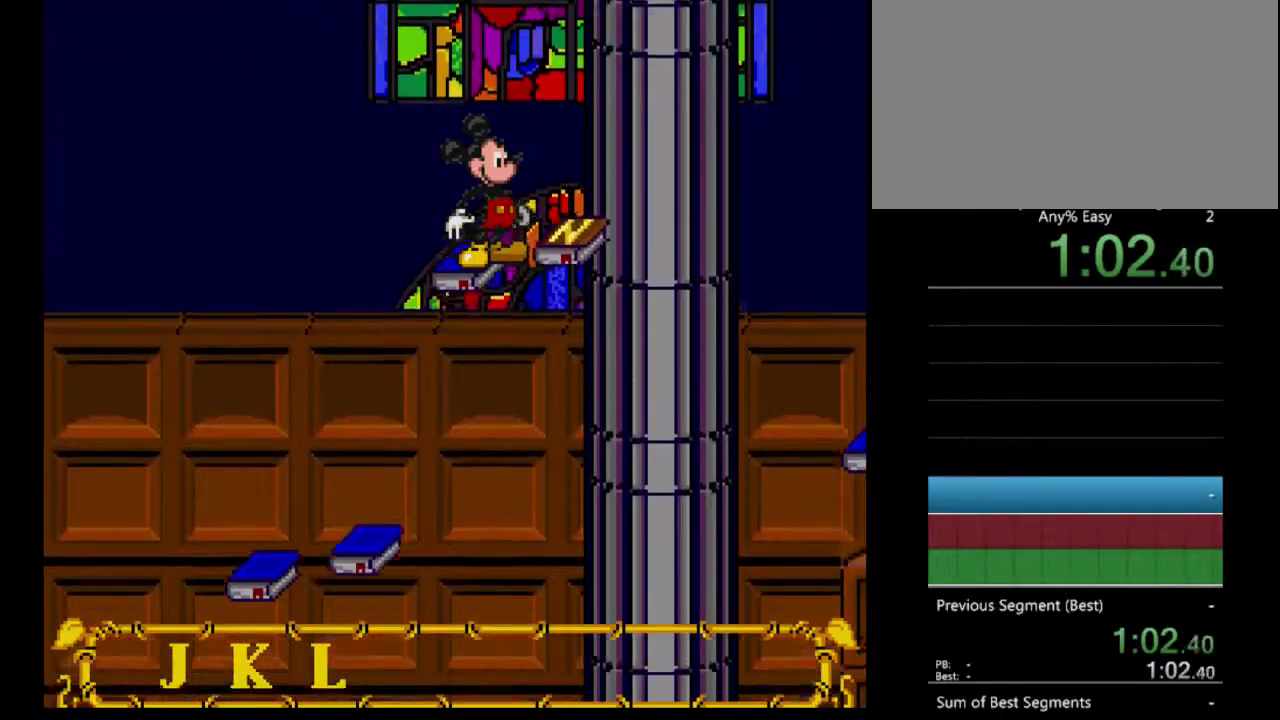
{"buttons": ["DPAD_RIGHT"], "events": [[267, "DPAD_RIGHT", "down"]]}
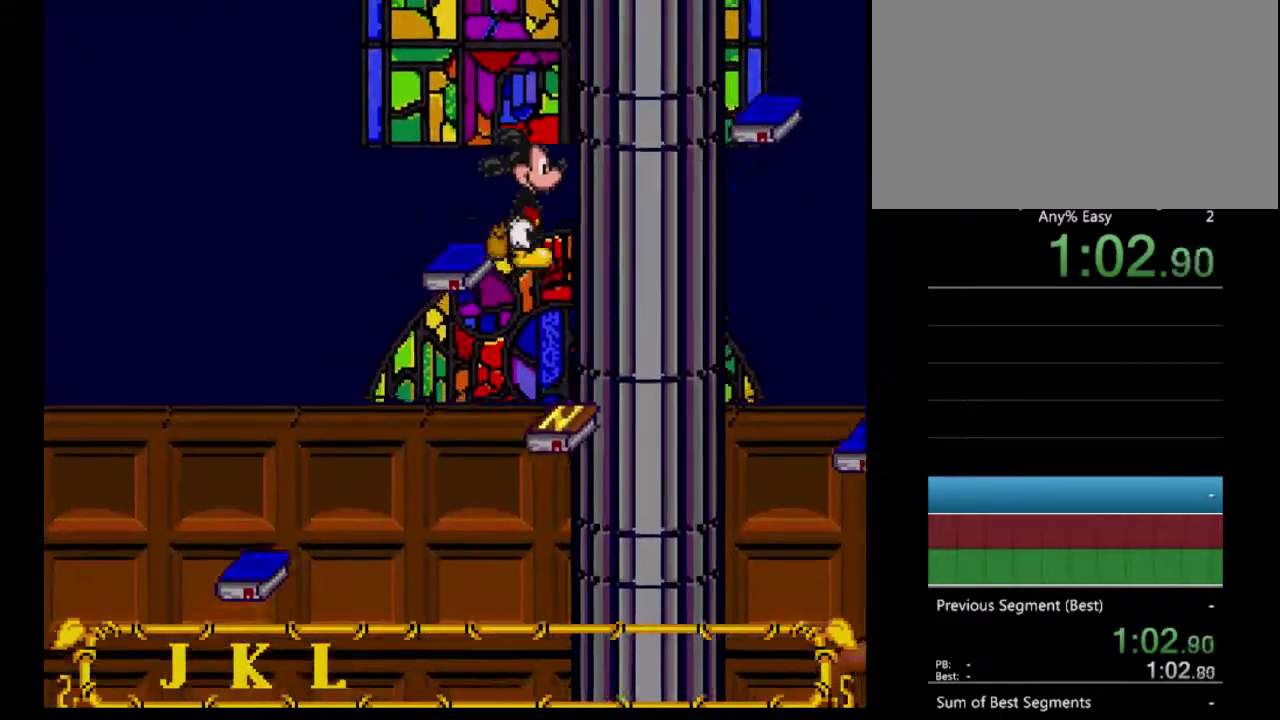
{"buttons": ["DPAD_RIGHT"], "events": [[100, "DPAD_RIGHT", "up"], [467, "DPAD_RIGHT", "down"]]}
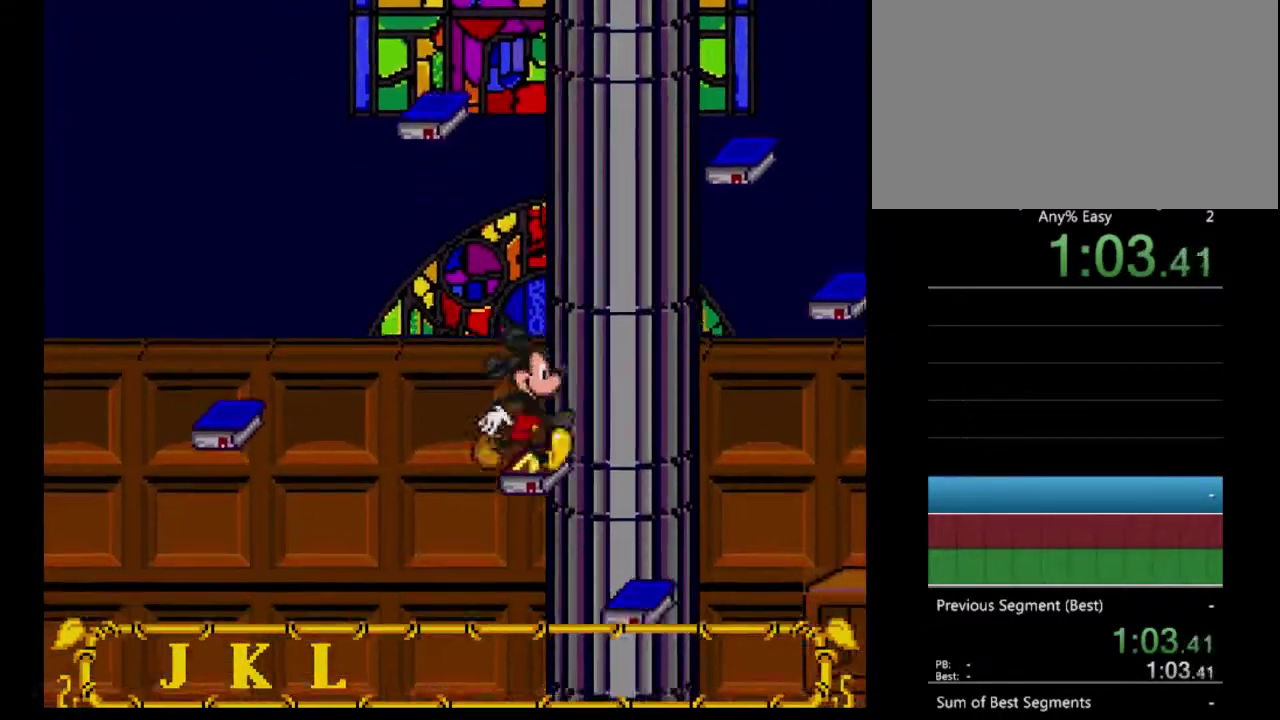
{"buttons": ["A", "DPAD_RIGHT"], "events": [[100, "DPAD_RIGHT", "up"], [200, "DPAD_RIGHT", "down"], [300, "A", "down"]]}